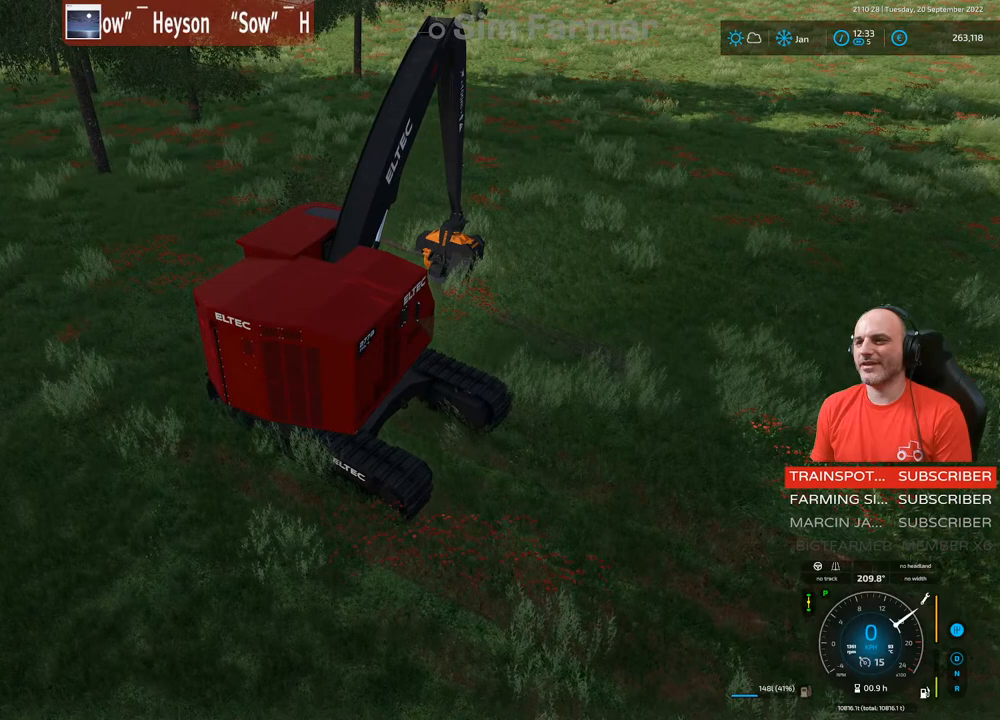
Gameplay with a controller (Xbox layout); each line is a JSON object with the inputs held at the frame after it. "events" lists button and stick changes between this image and that frame as [ms after this image, input, new state], when the widget could be followed in between. Not read: L3.
{"buttons": ["L1"], "left_stick": "center", "right_stick": "up", "events": [[450, "right_stick", "up"]]}
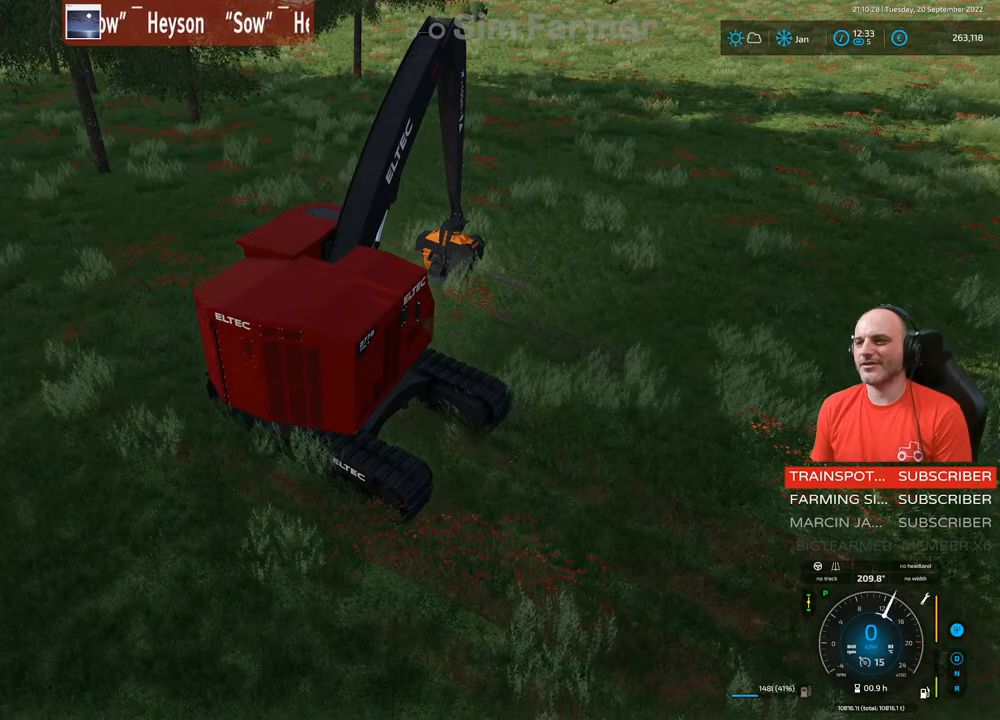
{"buttons": ["L1"], "left_stick": "center", "right_stick": "center", "events": [[167, "right_stick", "center"]]}
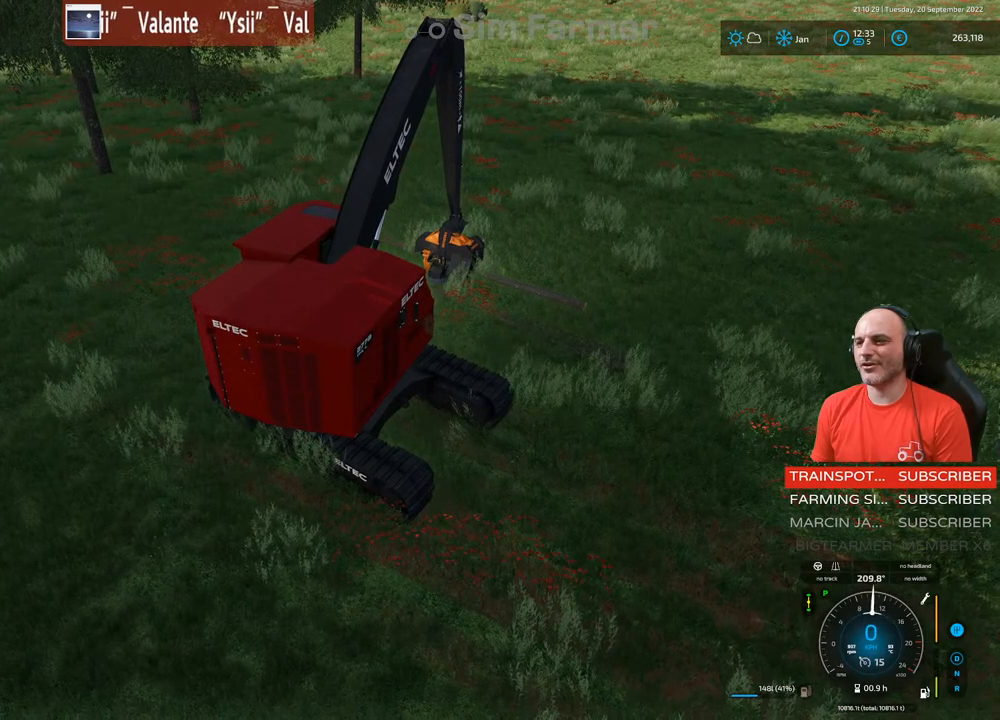
{"buttons": ["L1"], "left_stick": "center", "right_stick": "down-left", "events": [[267, "right_stick", "down"], [483, "right_stick", "down-left"]]}
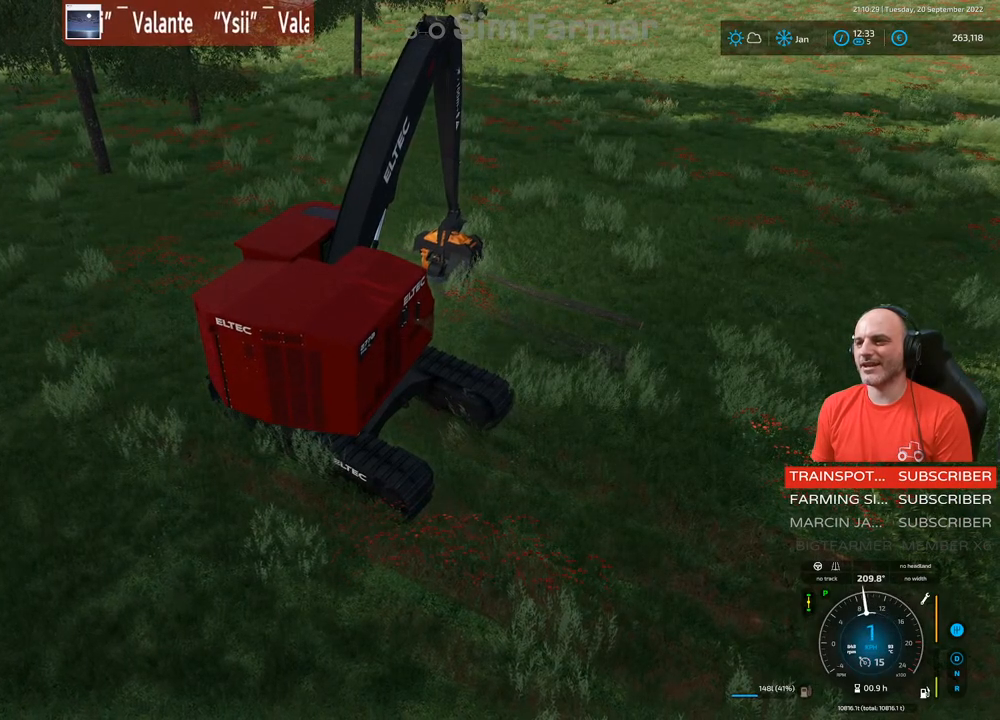
{"buttons": ["L1"], "left_stick": "center", "right_stick": "left", "events": [[83, "right_stick", "center"], [367, "right_stick", "left"]]}
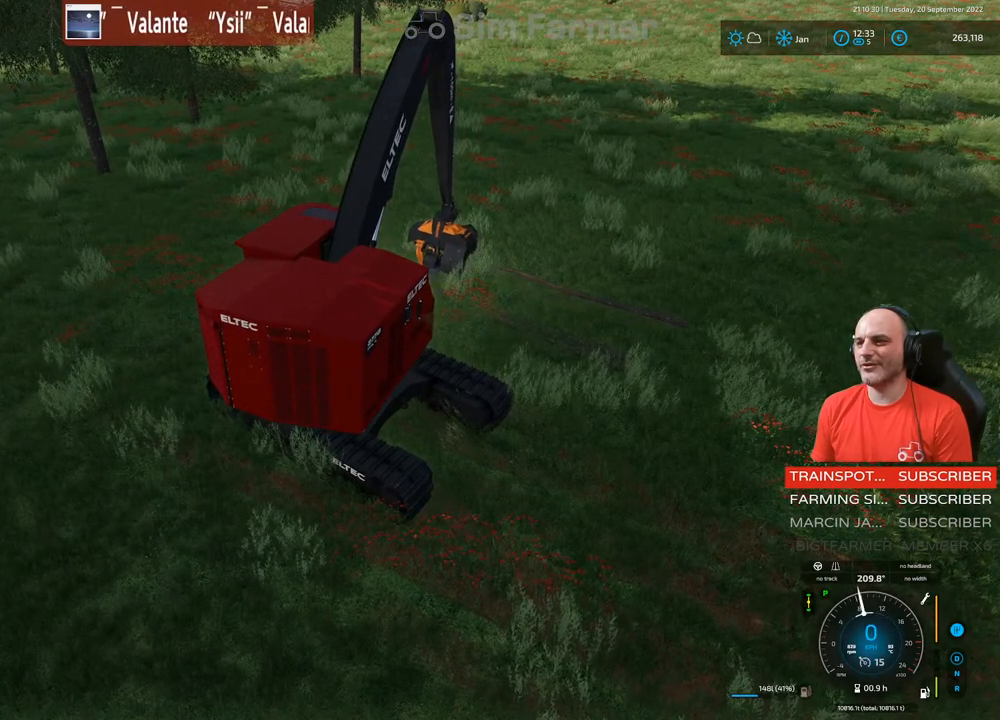
{"buttons": ["L1", "R1"], "left_stick": "center", "right_stick": "right", "events": [[250, "right_stick", "center"], [467, "R1", "down"], [483, "right_stick", "right"]]}
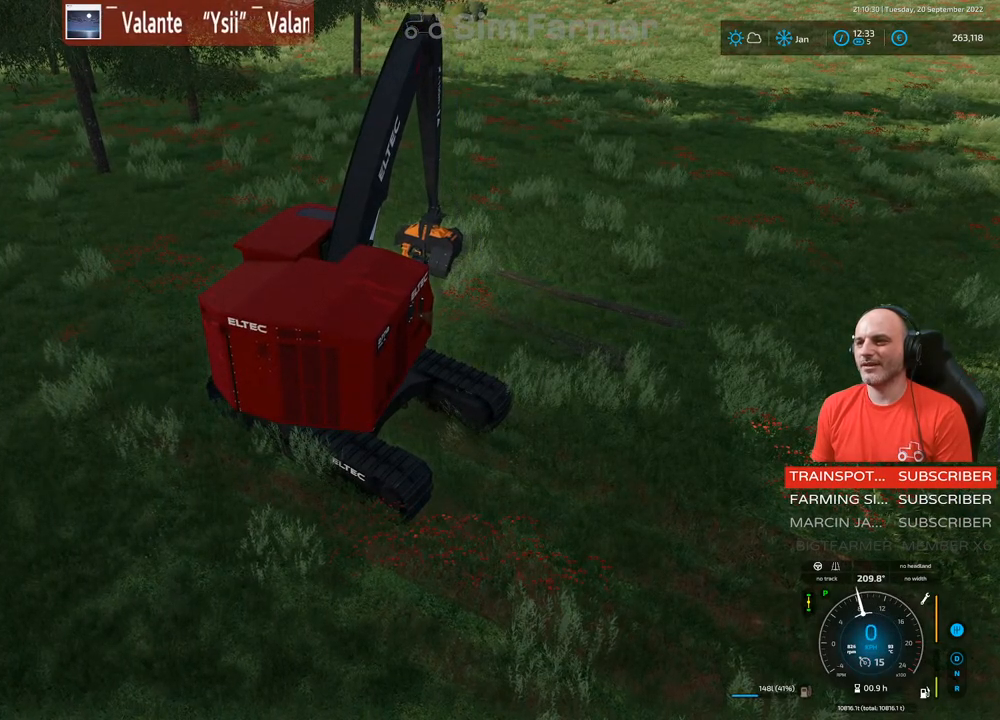
{"buttons": ["L1"], "left_stick": "center", "right_stick": "left", "events": [[117, "R1", "up"], [150, "right_stick", "center"], [383, "right_stick", "left"]]}
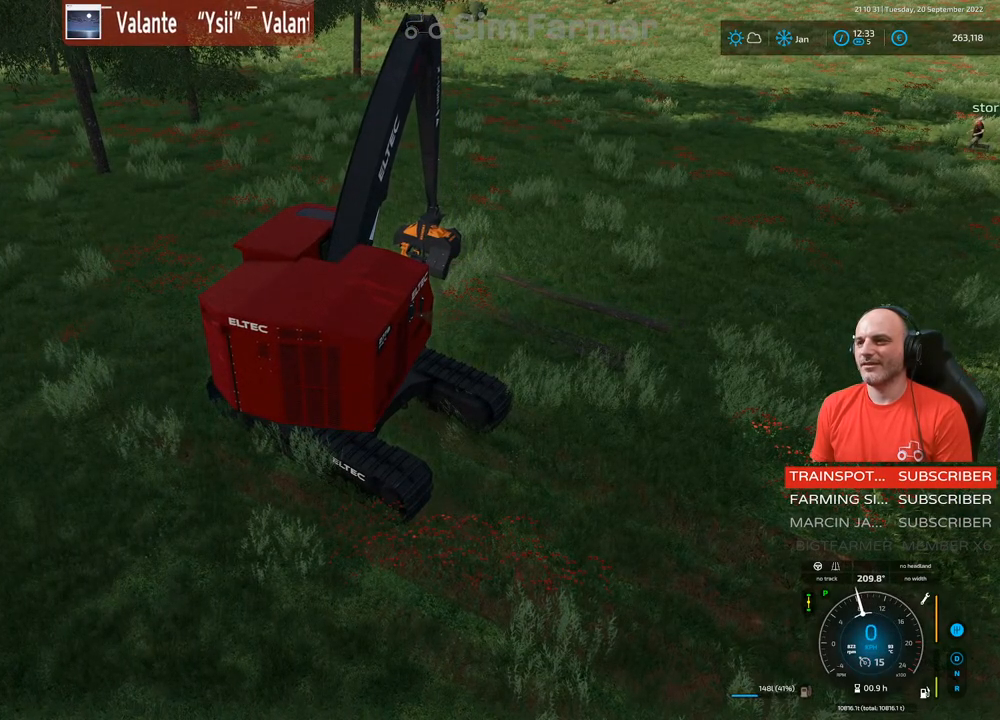
{"buttons": ["R1"], "left_stick": "center", "right_stick": "down-right", "events": [[183, "right_stick", "center"], [367, "L1", "up"], [467, "R1", "down"], [483, "right_stick", "down-right"]]}
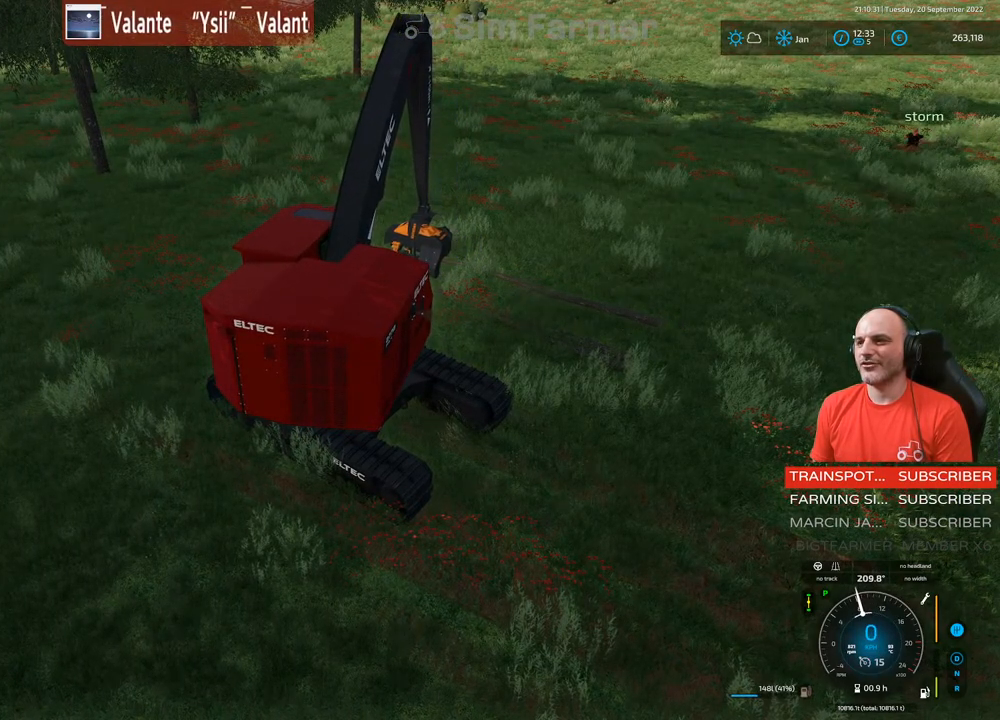
{"buttons": ["L1"], "left_stick": "center", "right_stick": "down", "events": [[217, "right_stick", "center"], [233, "R1", "up"], [333, "L1", "down"], [450, "right_stick", "down"]]}
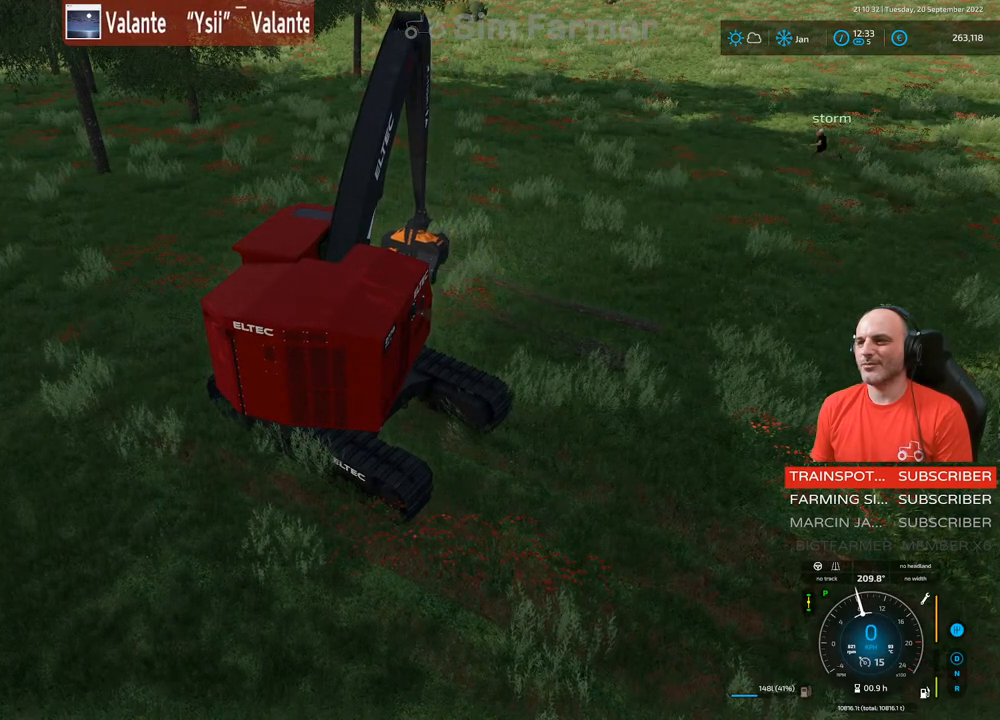
{"buttons": ["L1", "R1"], "left_stick": "center", "right_stick": "right", "events": [[200, "right_stick", "center"], [400, "R1", "down"], [400, "right_stick", "right"]]}
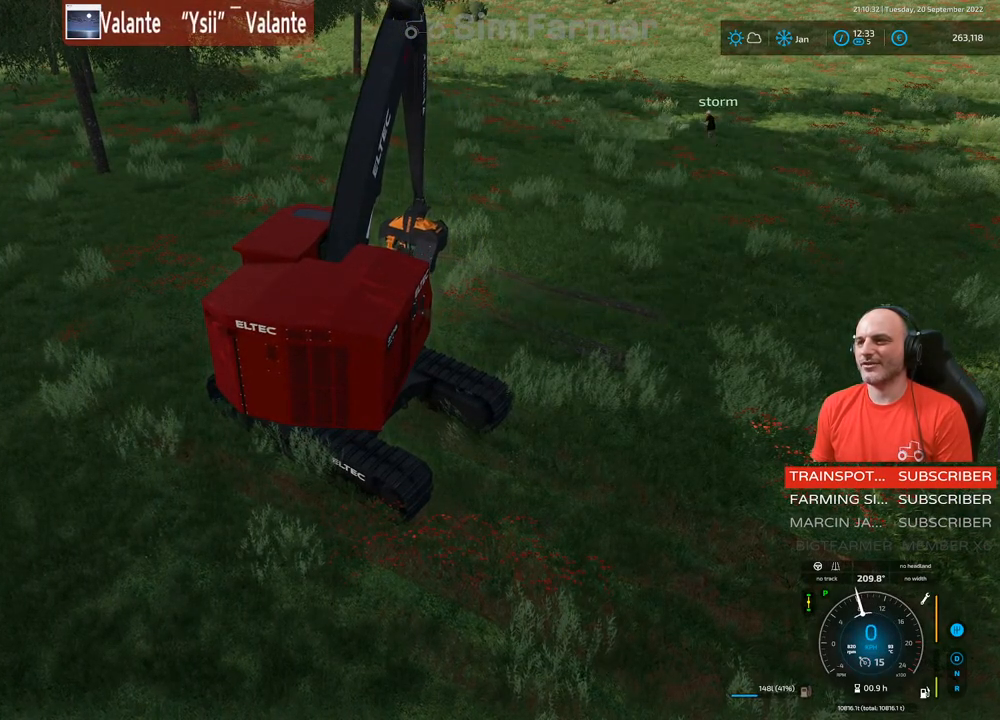
{"buttons": ["L1"], "left_stick": "center", "right_stick": "center", "events": [[67, "R1", "up"], [100, "right_stick", "center"]]}
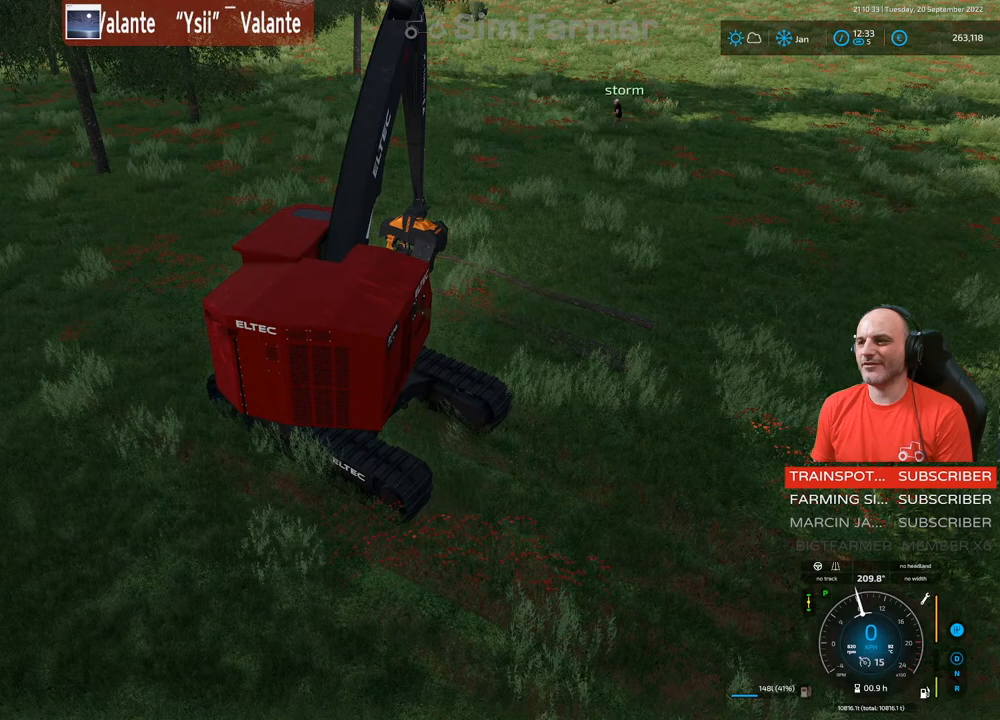
{"buttons": [], "left_stick": "center", "right_stick": "center", "events": [[200, "L1", "up"]]}
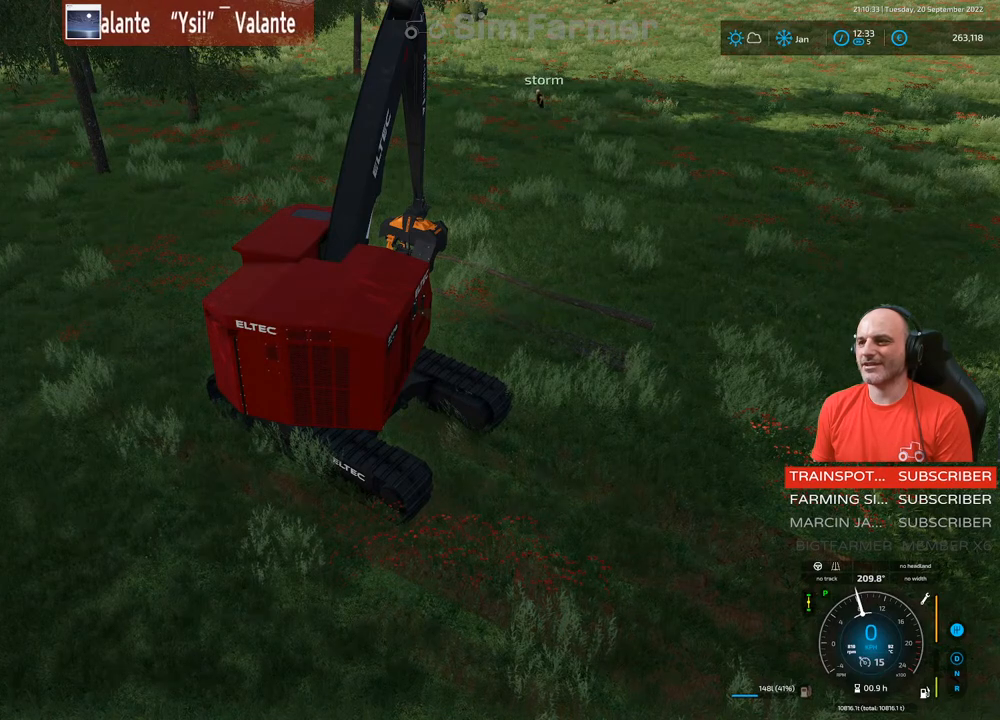
{"buttons": ["L1"], "left_stick": "center", "right_stick": "center", "events": [[167, "R1", "down"], [200, "right_stick", "down"], [400, "R1", "up"], [400, "right_stick", "center"], [433, "L1", "down"]]}
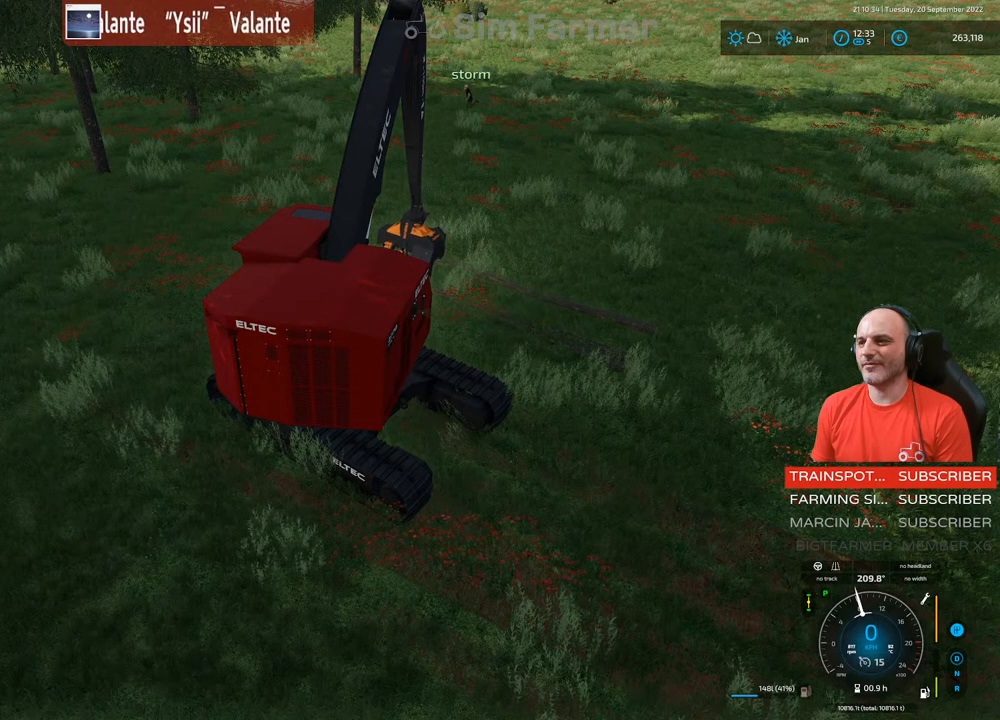
{"buttons": ["L1", "R1"], "left_stick": "center", "right_stick": "center", "events": [[117, "right_stick", "down-left"], [300, "right_stick", "center"], [467, "R1", "down"]]}
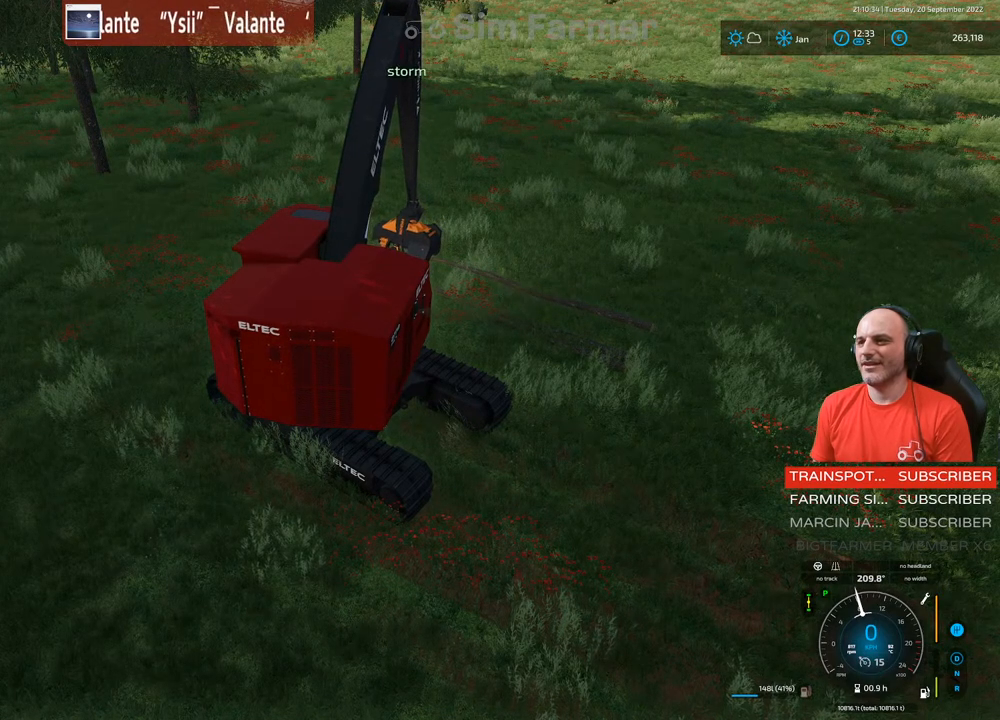
{"buttons": ["L1"], "left_stick": "center", "right_stick": "center", "events": [[17, "right_stick", "right"], [133, "R1", "up"], [150, "right_stick", "center"]]}
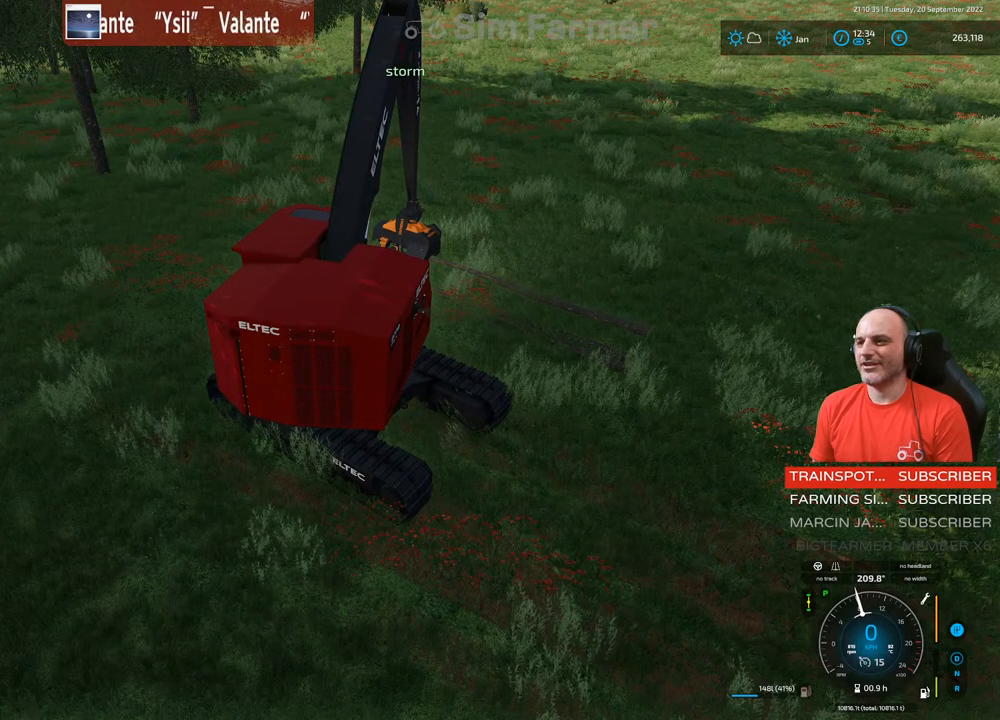
{"buttons": ["L1"], "left_stick": "center", "right_stick": "center", "events": [[117, "A", "down"], [250, "A", "up"]]}
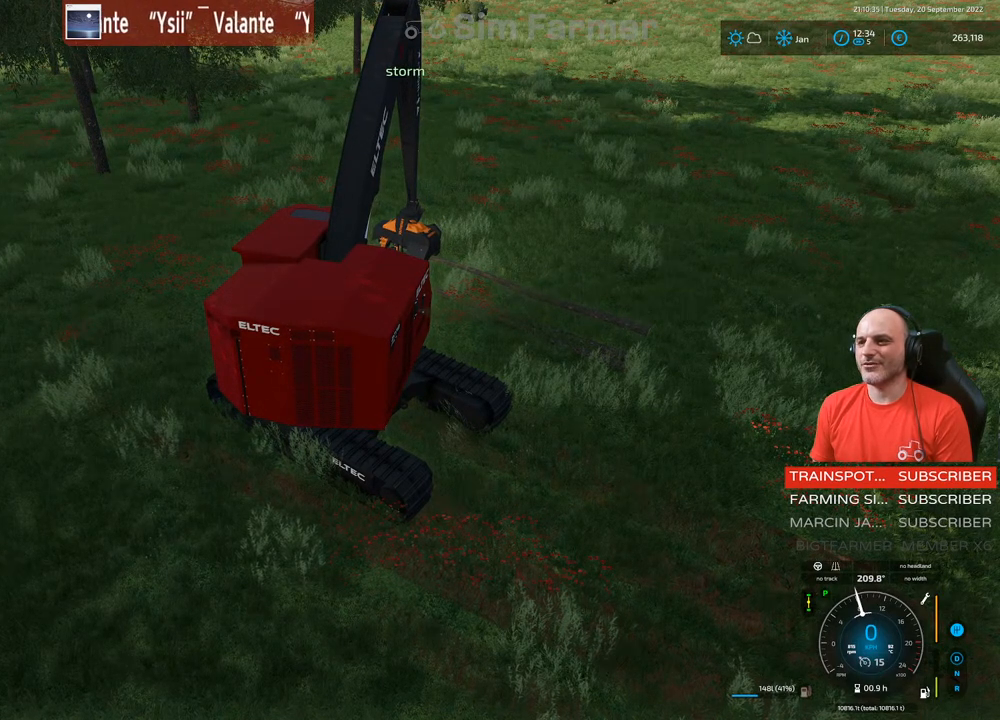
{"buttons": ["L1"], "left_stick": "center", "right_stick": "down-left", "events": [[433, "right_stick", "down-left"]]}
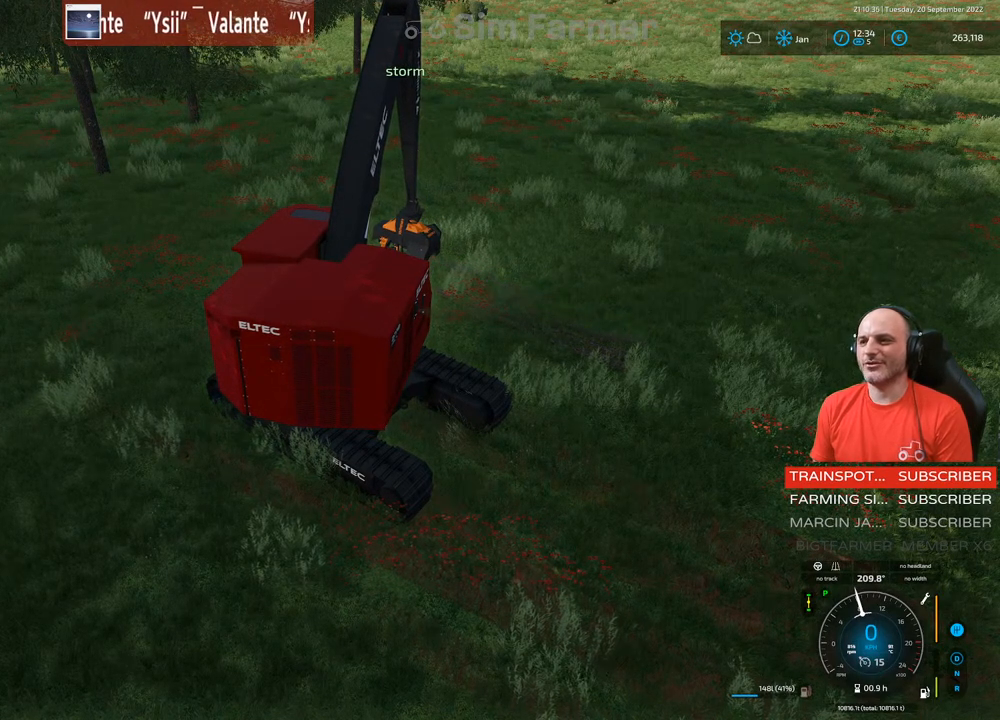
{"buttons": ["L1"], "left_stick": "center", "right_stick": "down-left", "events": []}
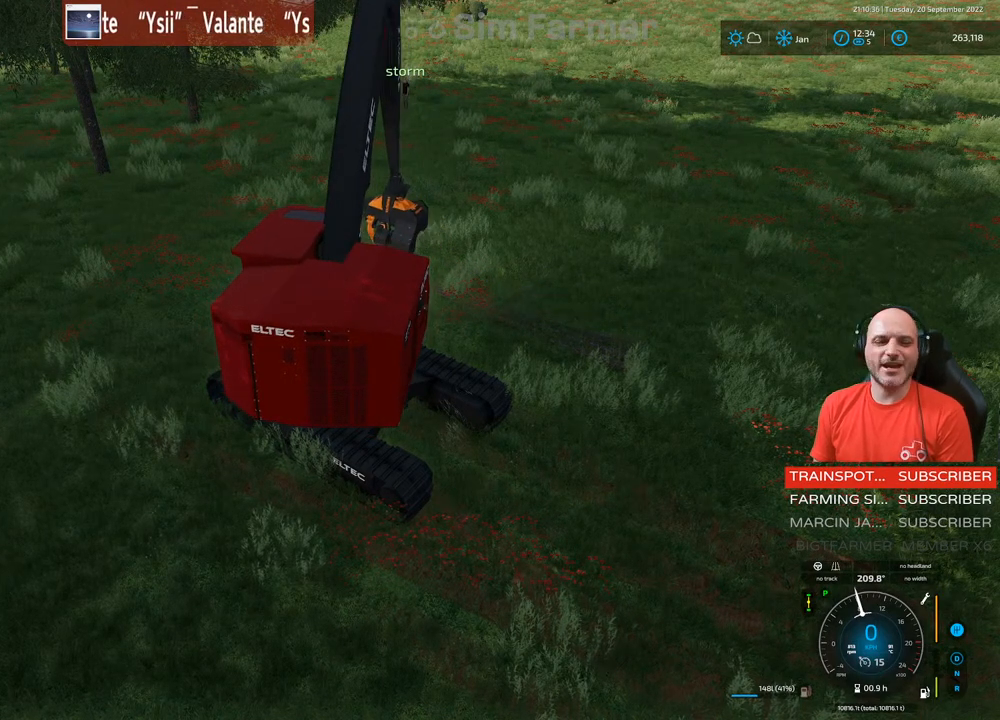
{"buttons": [], "left_stick": "center", "right_stick": "left", "events": [[17, "right_stick", "left"], [100, "L1", "up"]]}
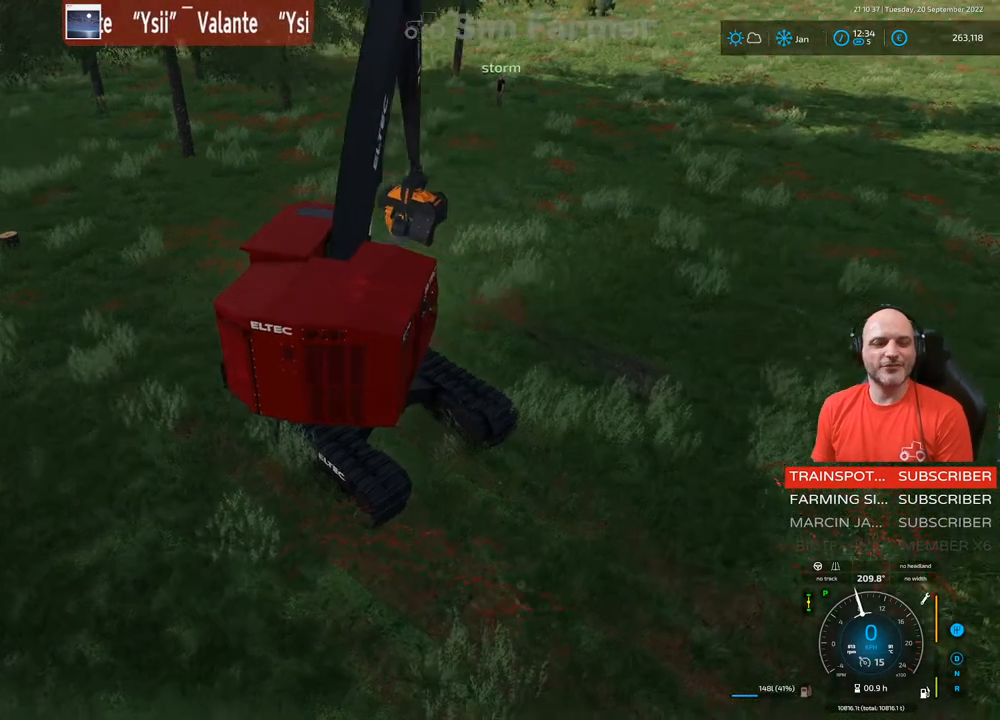
{"buttons": ["L1", "R2"], "left_stick": "up-right", "right_stick": "left", "events": [[67, "right_stick", "center"], [217, "L1", "down"], [267, "right_stick", "left"], [450, "R2", "down"], [483, "left_stick", "up-right"]]}
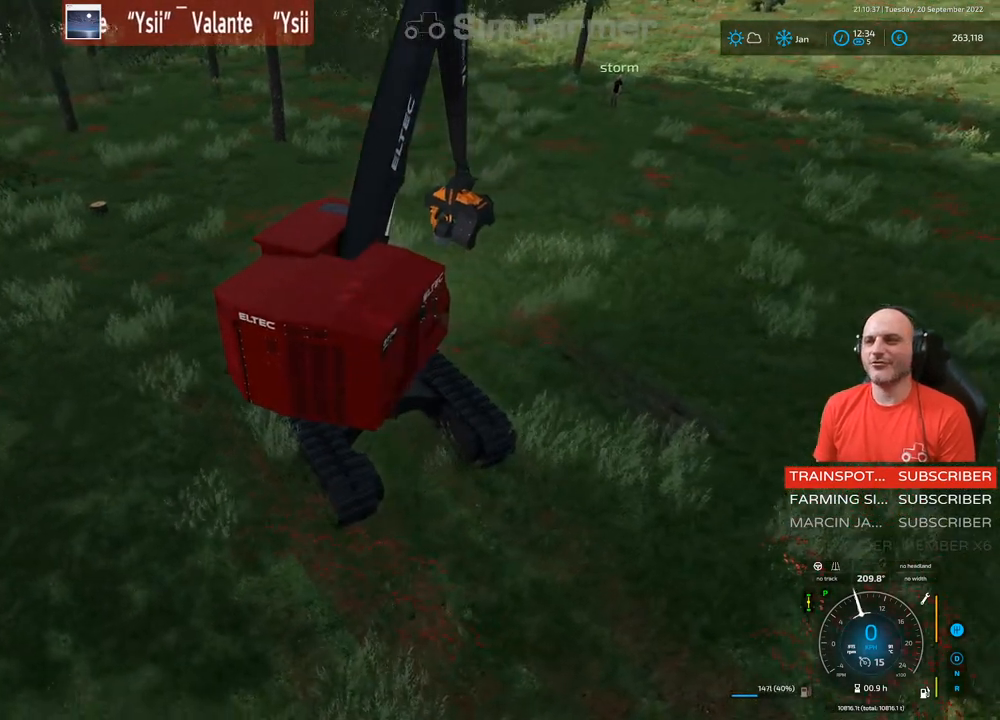
{"buttons": ["L1", "R2"], "left_stick": "up-right", "right_stick": "left", "events": []}
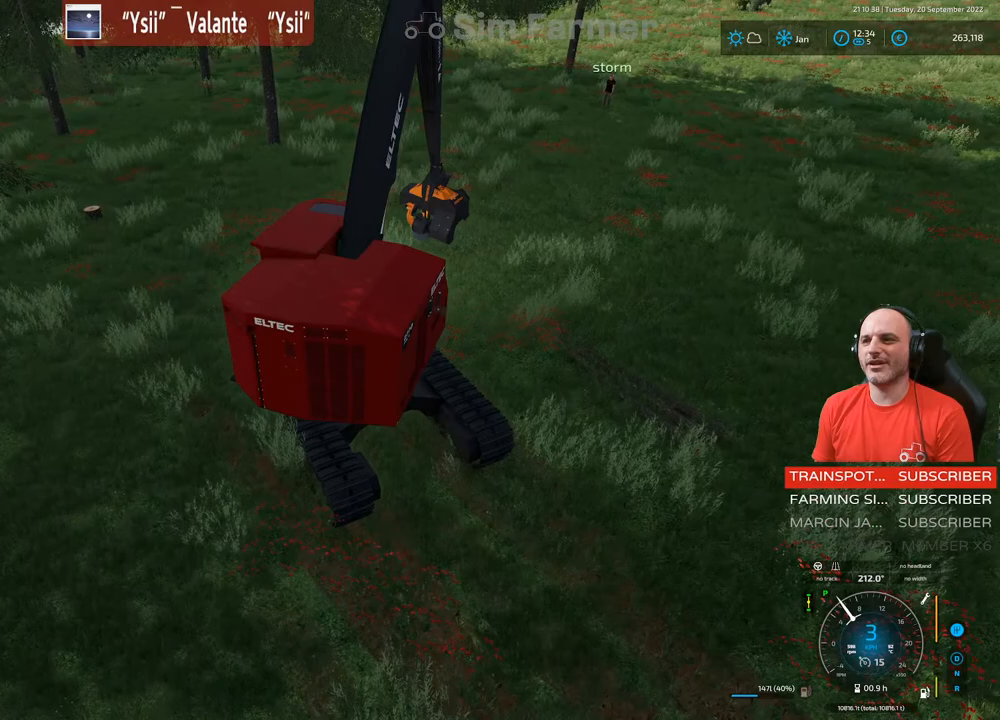
{"buttons": ["L1", "R2"], "left_stick": "right", "right_stick": "up-left", "events": [[150, "right_stick", "up-left"], [383, "left_stick", "right"]]}
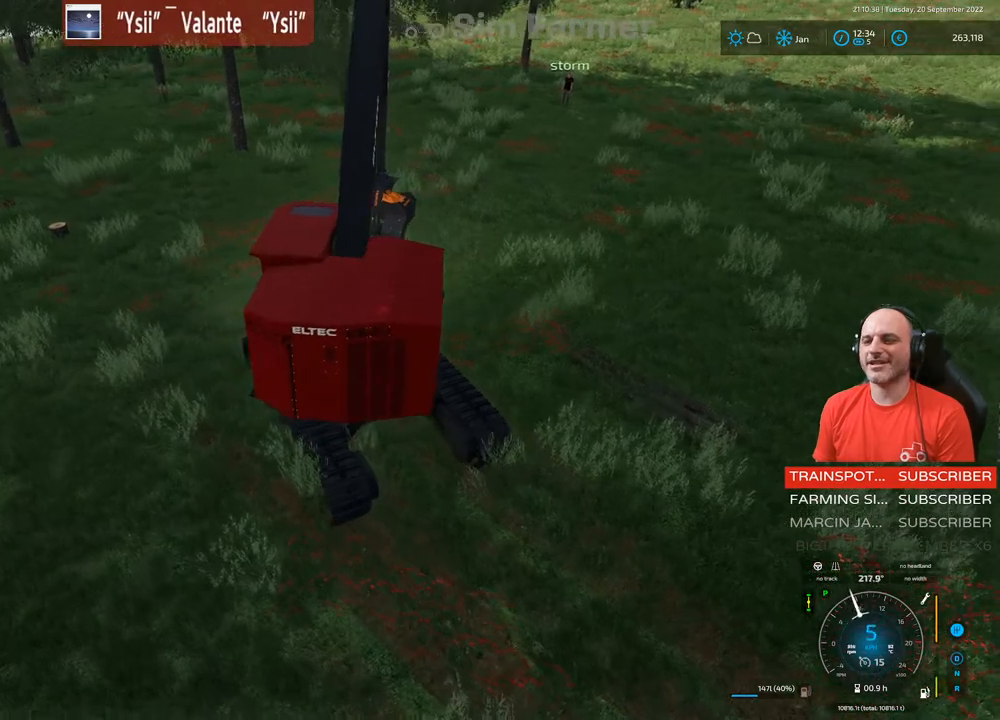
{"buttons": ["L1", "R2"], "left_stick": "right", "right_stick": "up-left", "events": [[67, "left_stick", "up-right"], [217, "left_stick", "center"], [417, "left_stick", "right"]]}
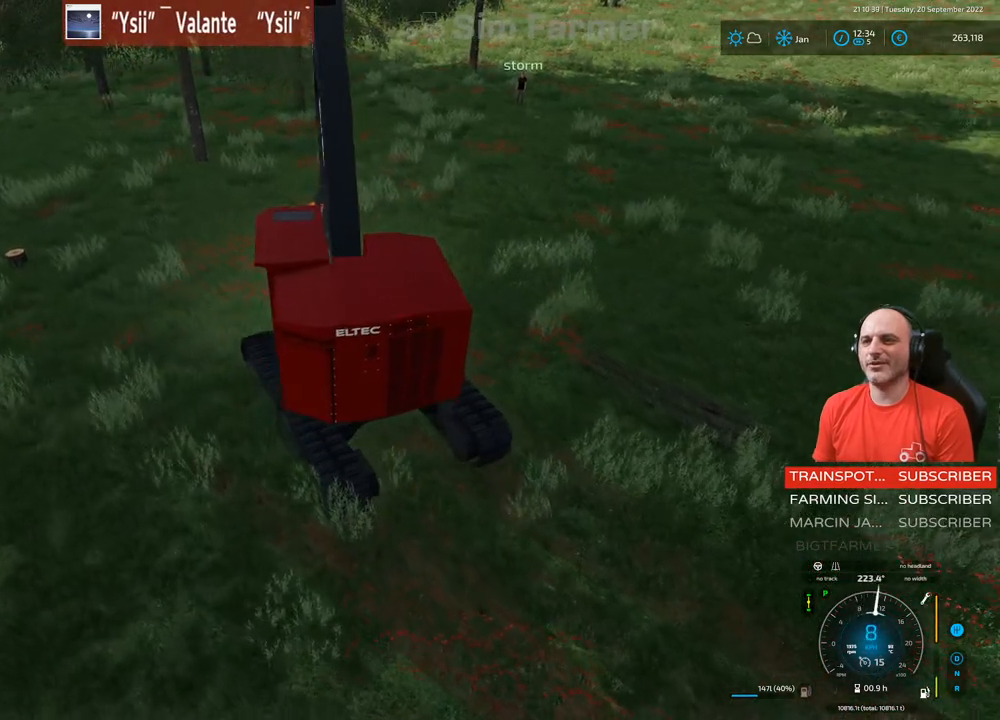
{"buttons": ["R2"], "left_stick": "center", "right_stick": "up-right", "events": [[33, "right_stick", "center"], [283, "L1", "up"], [417, "left_stick", "center"], [467, "right_stick", "up-right"]]}
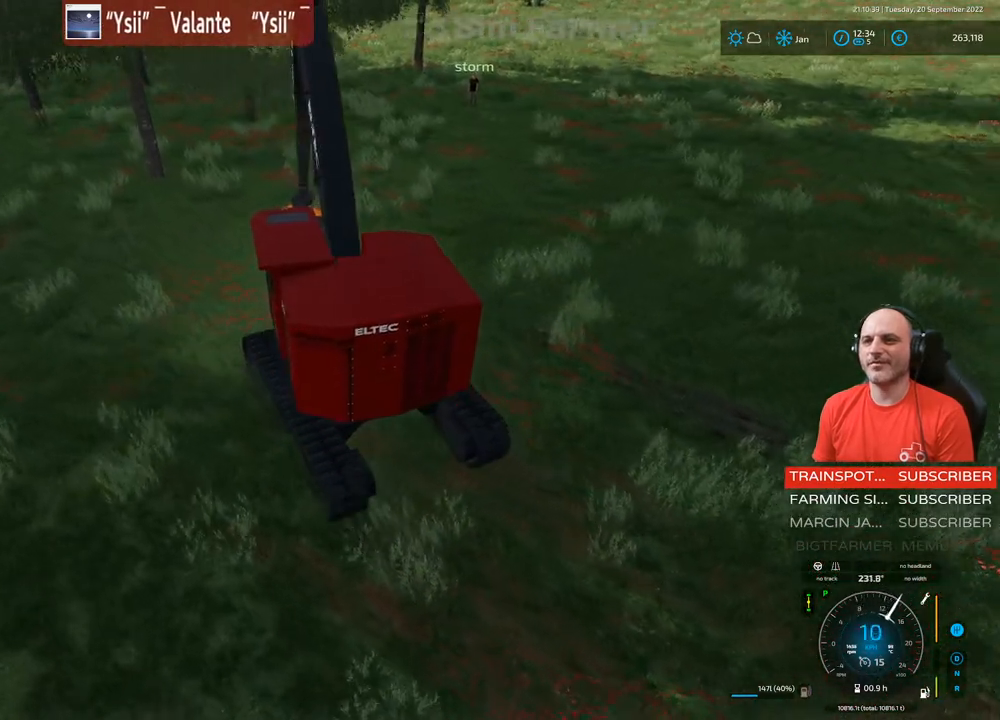
{"buttons": ["L1", "R2"], "left_stick": "center", "right_stick": "up-left", "events": [[167, "right_stick", "right"], [267, "right_stick", "center"], [283, "L1", "down"], [350, "right_stick", "up-left"]]}
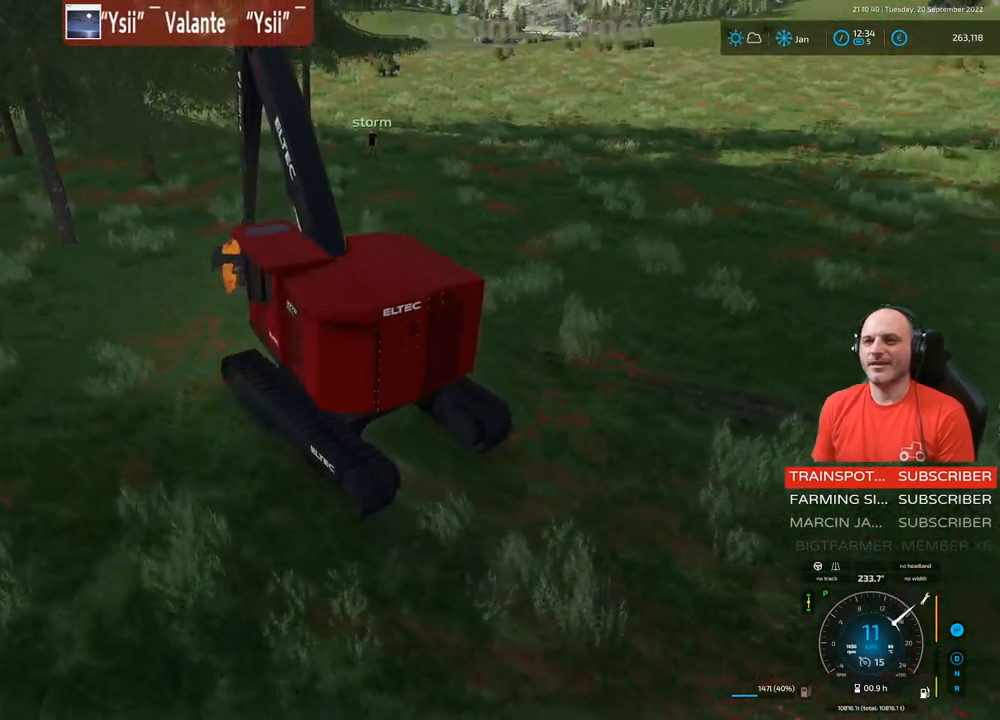
{"buttons": ["L1", "R2"], "left_stick": "center", "right_stick": "center", "events": [[467, "right_stick", "center"]]}
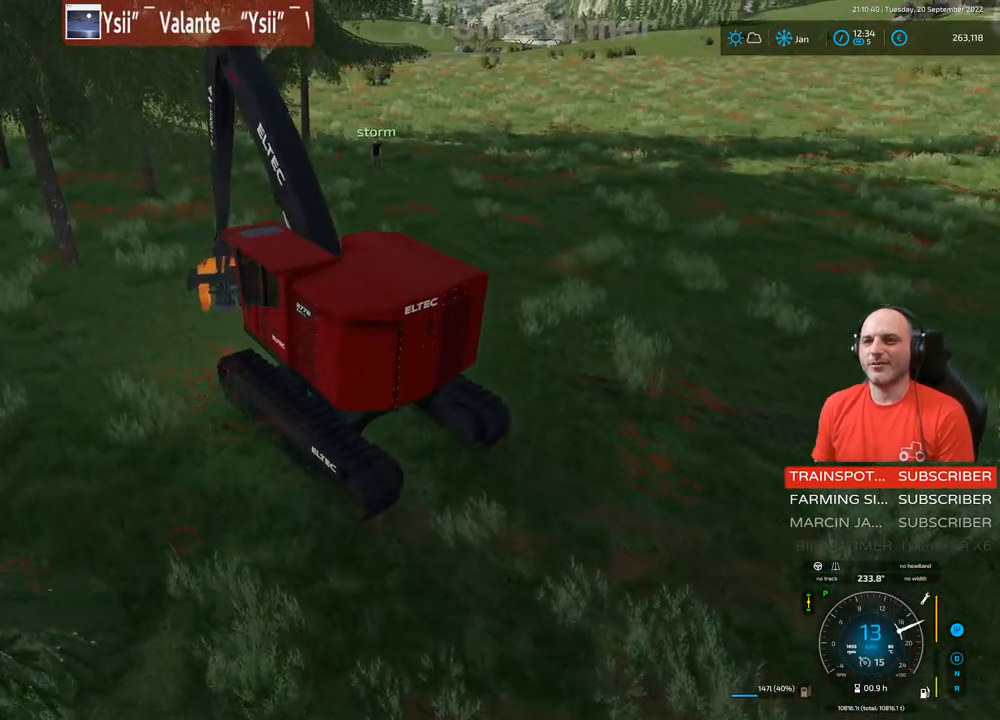
{"buttons": ["L1", "R1"], "left_stick": "center", "right_stick": "center", "events": [[17, "R2", "up"], [33, "left_stick", "down-left"], [83, "right_stick", "down"], [267, "right_stick", "down-left"], [383, "left_stick", "center"], [433, "right_stick", "center"], [500, "R1", "down"]]}
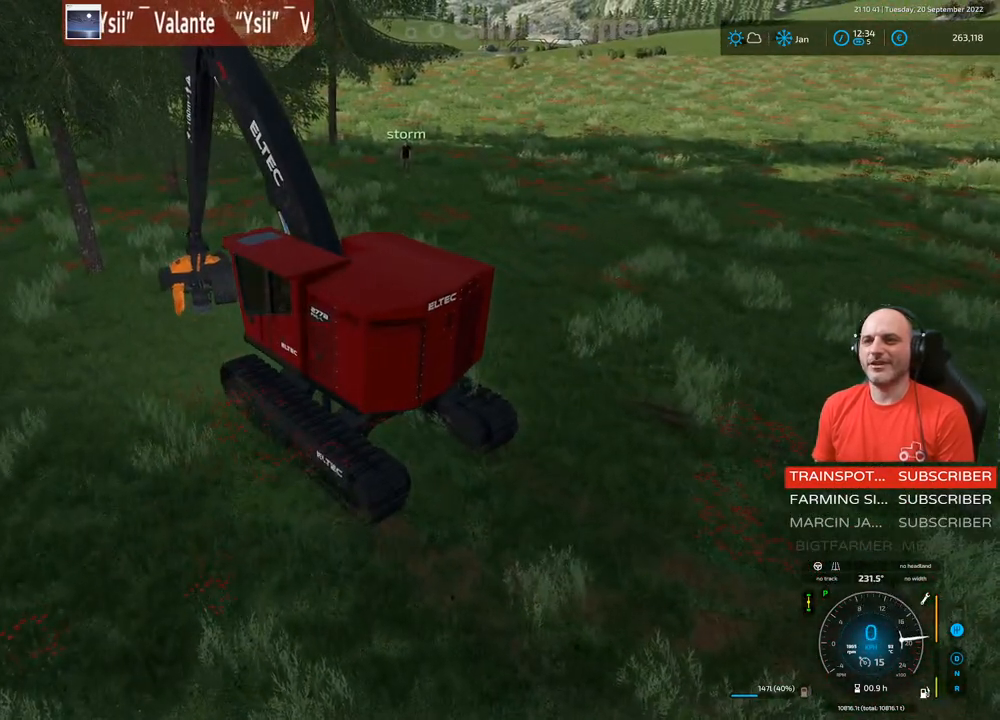
{"buttons": ["L1", "R1"], "left_stick": "down", "right_stick": "up-right", "events": [[33, "right_stick", "right"], [50, "left_stick", "down"], [400, "right_stick", "up-right"]]}
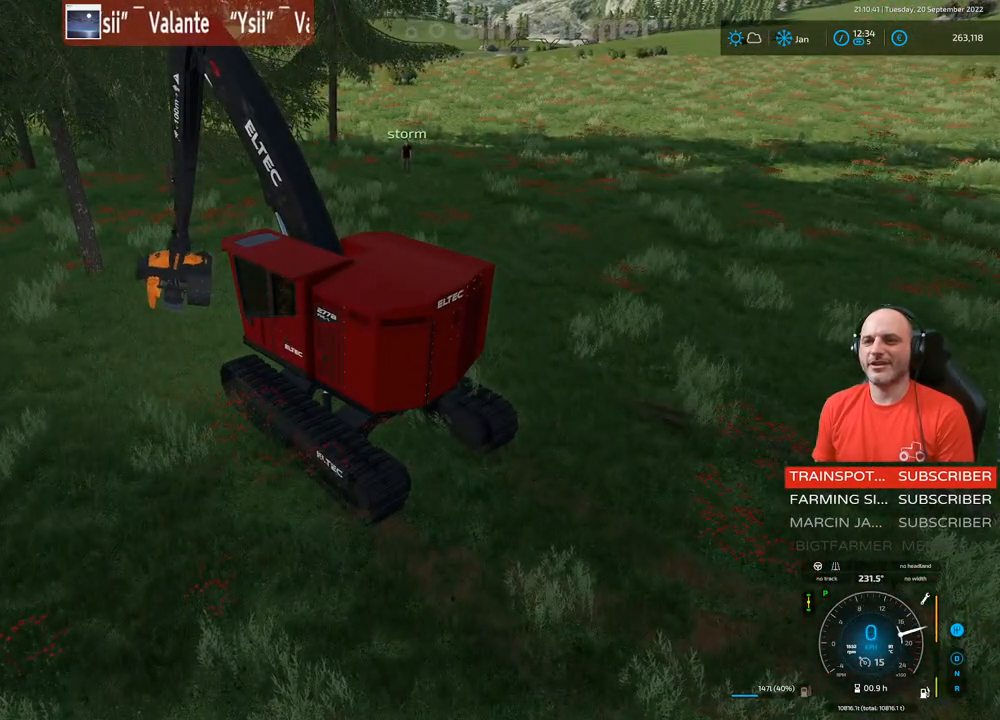
{"buttons": ["L1", "R1"], "left_stick": "down", "right_stick": "up-right", "events": []}
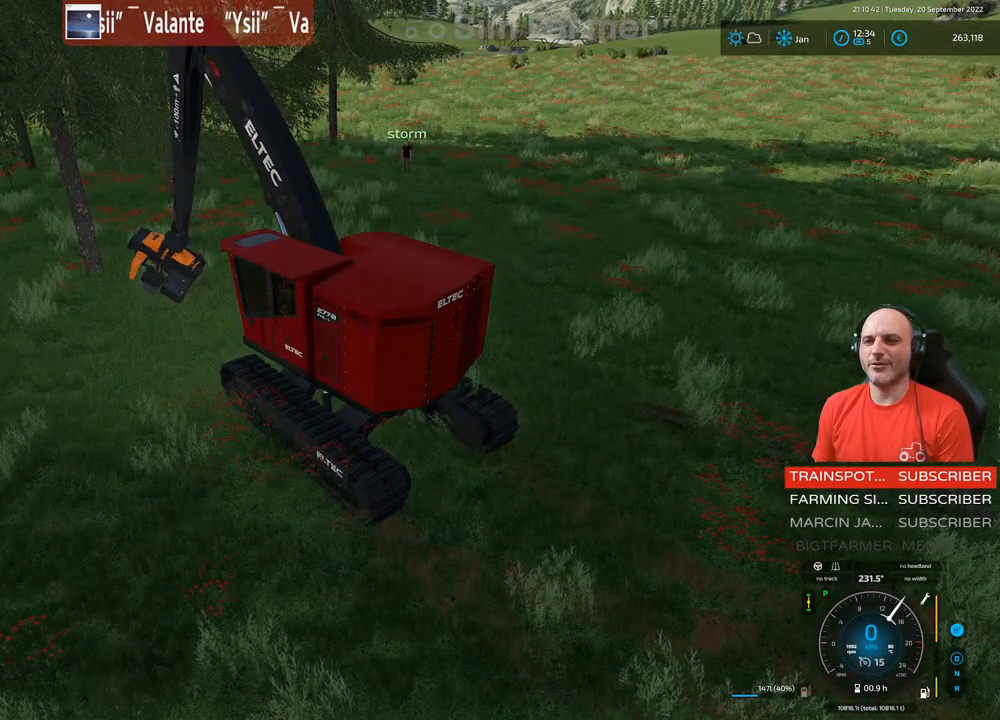
{"buttons": ["L1", "R1"], "left_stick": "down", "right_stick": "up-right", "events": []}
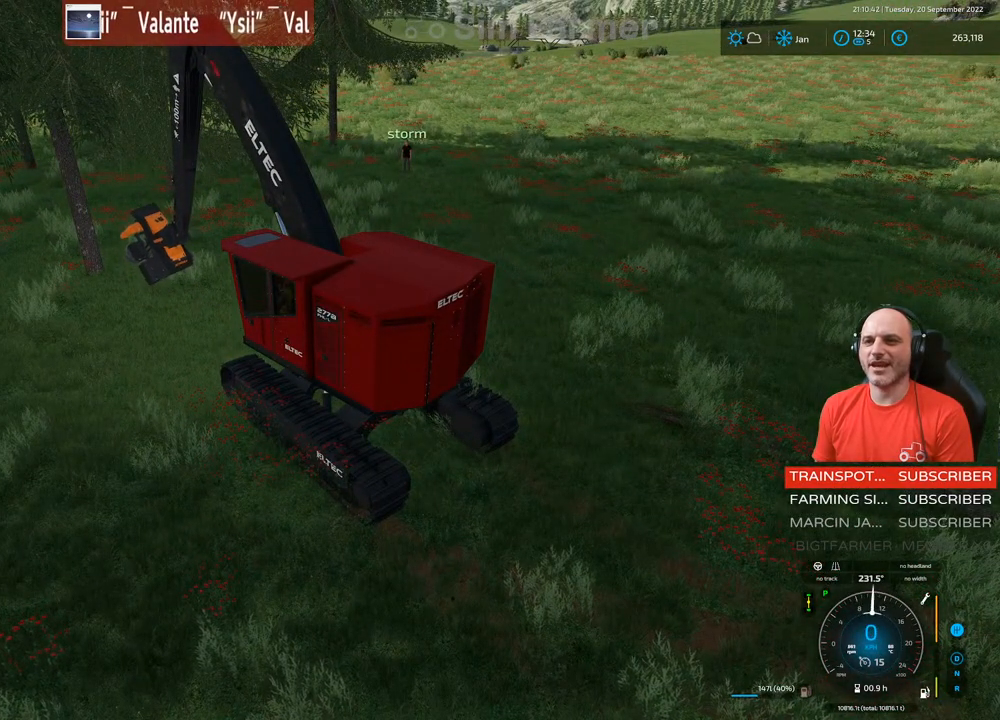
{"buttons": ["L1", "R1"], "left_stick": "down", "right_stick": "up-left", "events": [[117, "right_stick", "up"], [383, "right_stick", "up-left"]]}